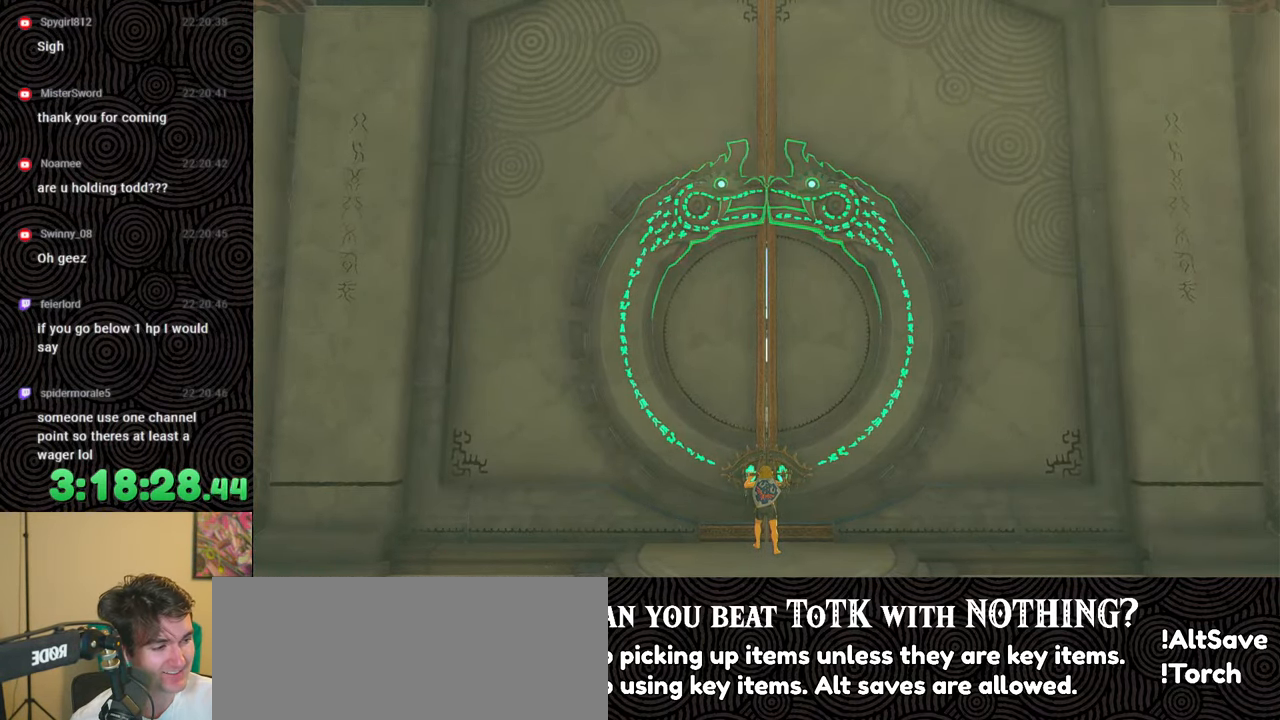
Gameplay with a controller (Nintendo layout); each line is a JSON object with the inputs held at the frame after it. "events" lists button and stick changes between this image and that frame as [ms after this image, input, new state], when the widget could be followed in between. Not read: L3 R3.
{"buttons": ["A"], "left_stick": "up", "right_stick": "center", "events": []}
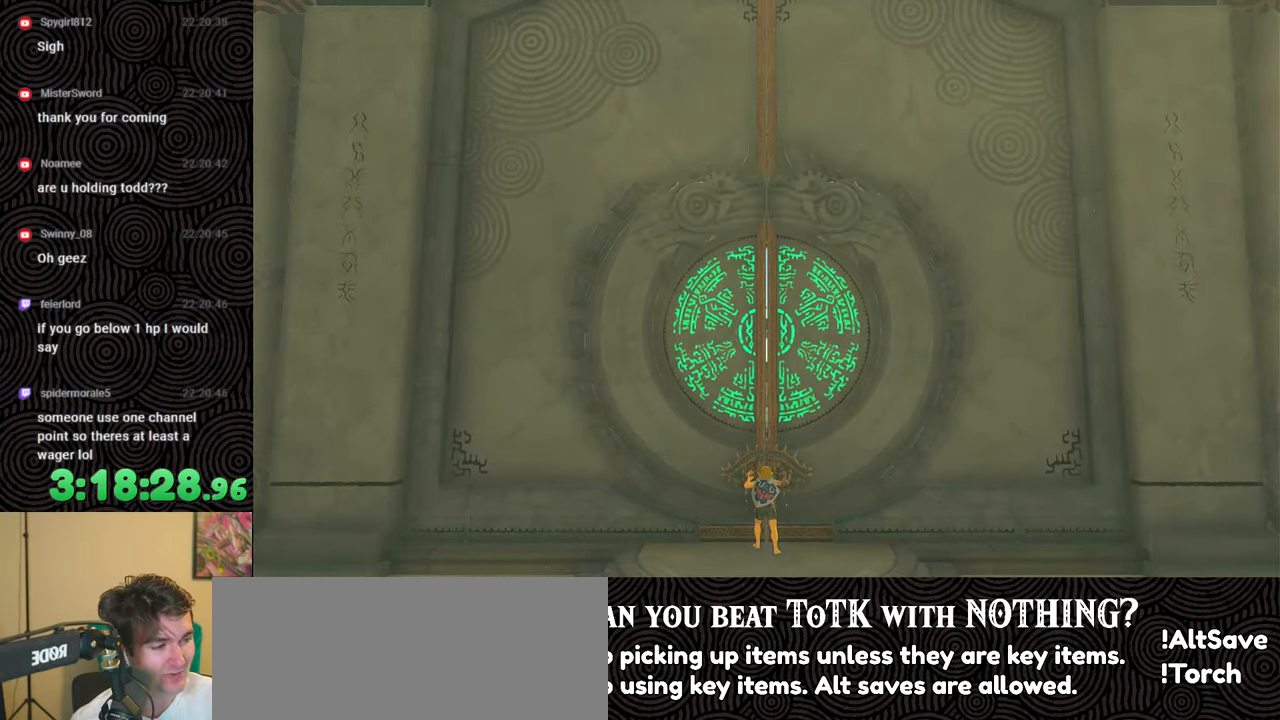
{"buttons": ["A"], "left_stick": "center", "right_stick": "center", "events": [[433, "left_stick", "center"]]}
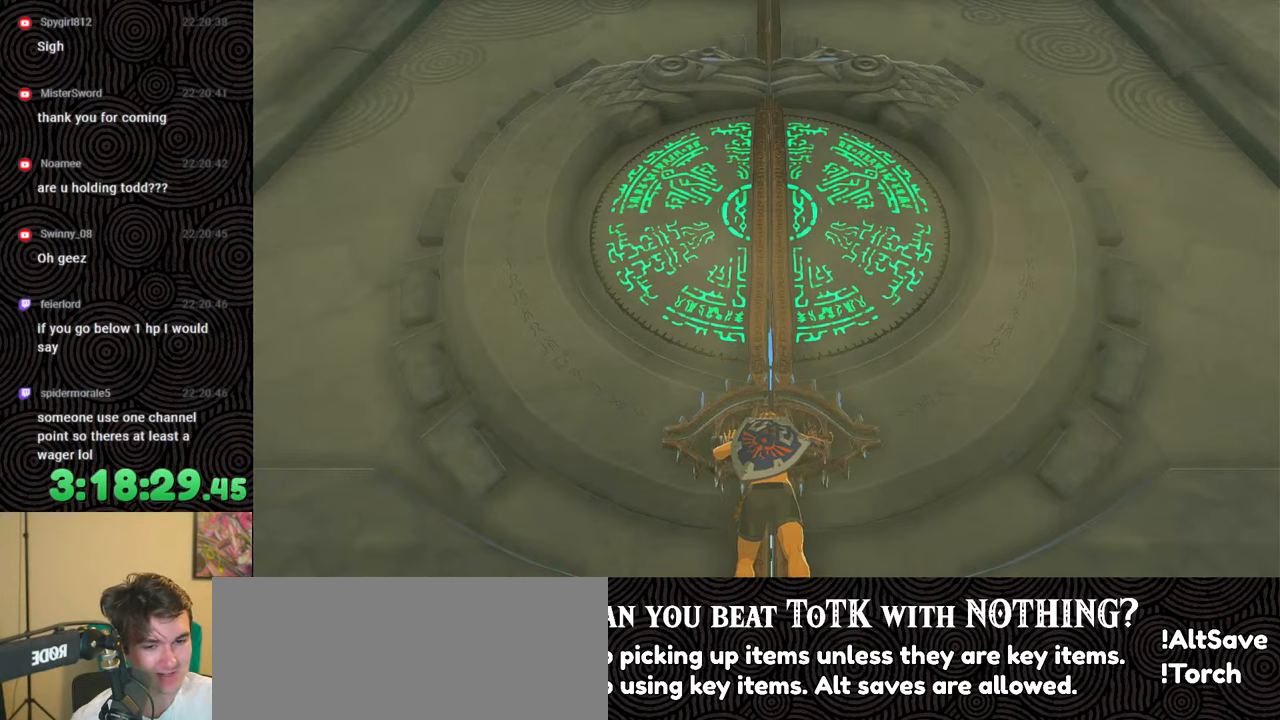
{"buttons": ["A"], "left_stick": "up", "right_stick": "center", "events": [[150, "left_stick", "up"]]}
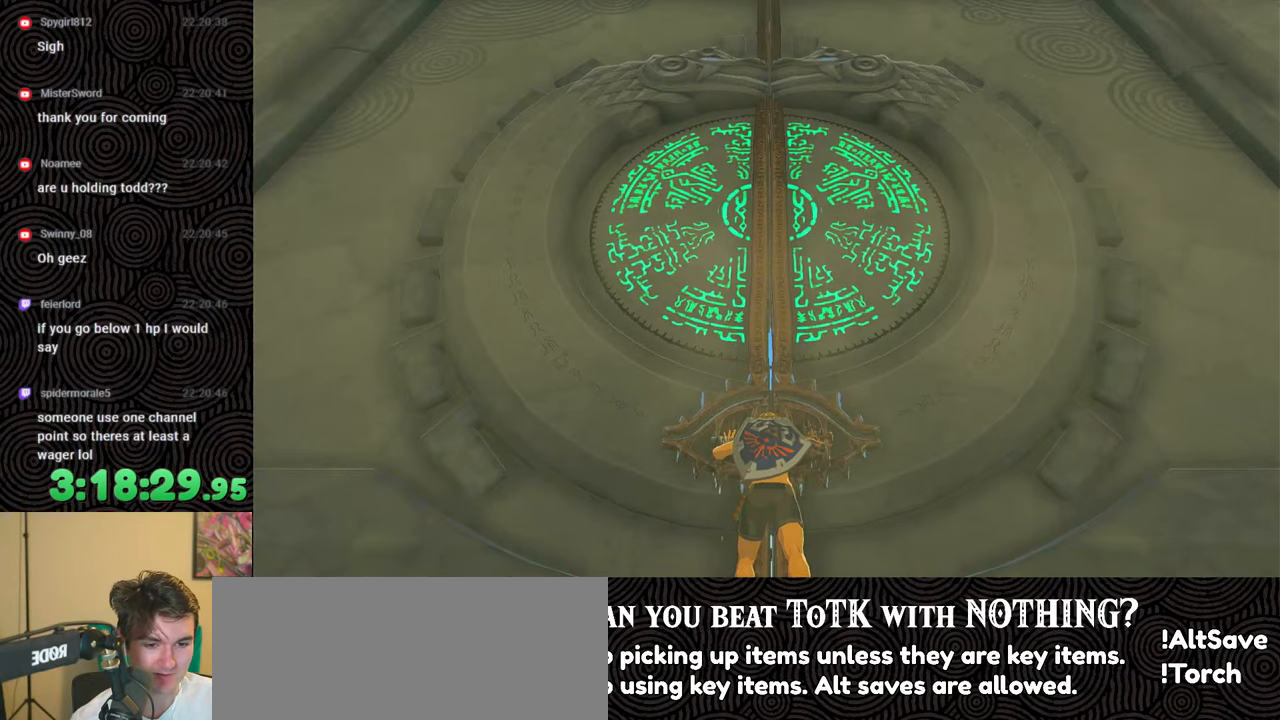
{"buttons": ["A"], "left_stick": "up", "right_stick": "center", "events": []}
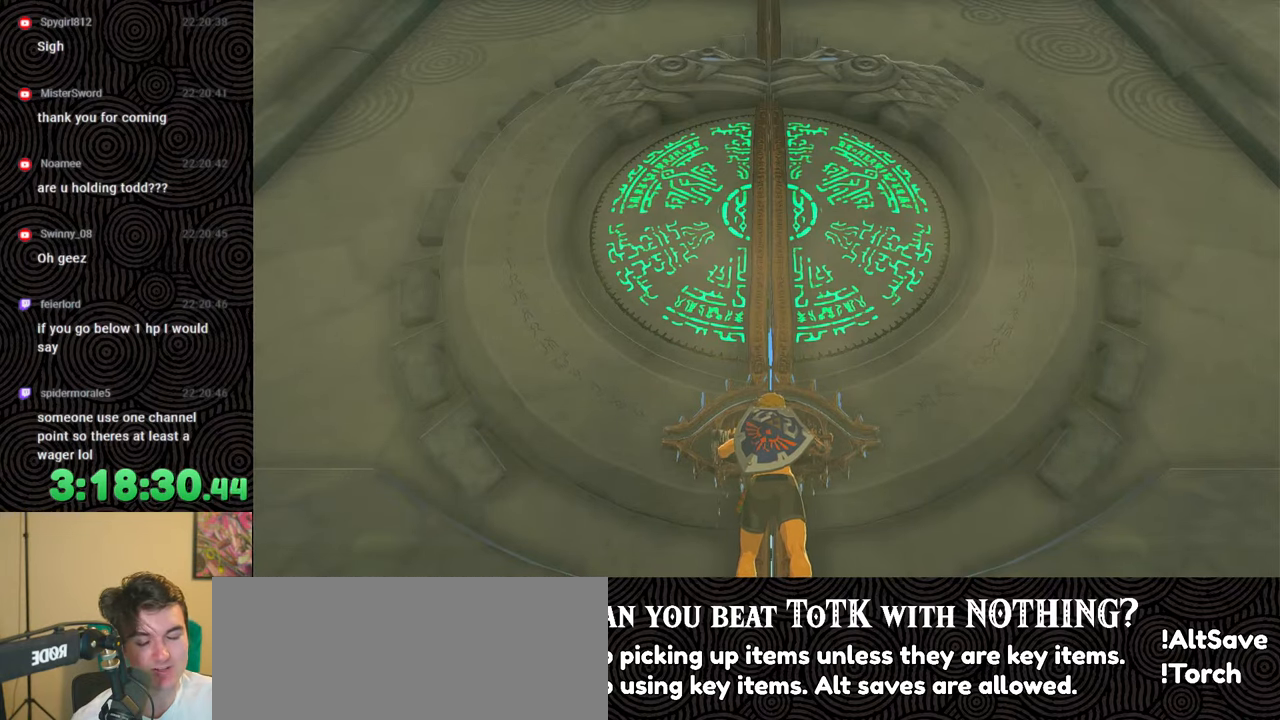
{"buttons": [], "left_stick": "up", "right_stick": "center", "events": [[283, "A", "up"]]}
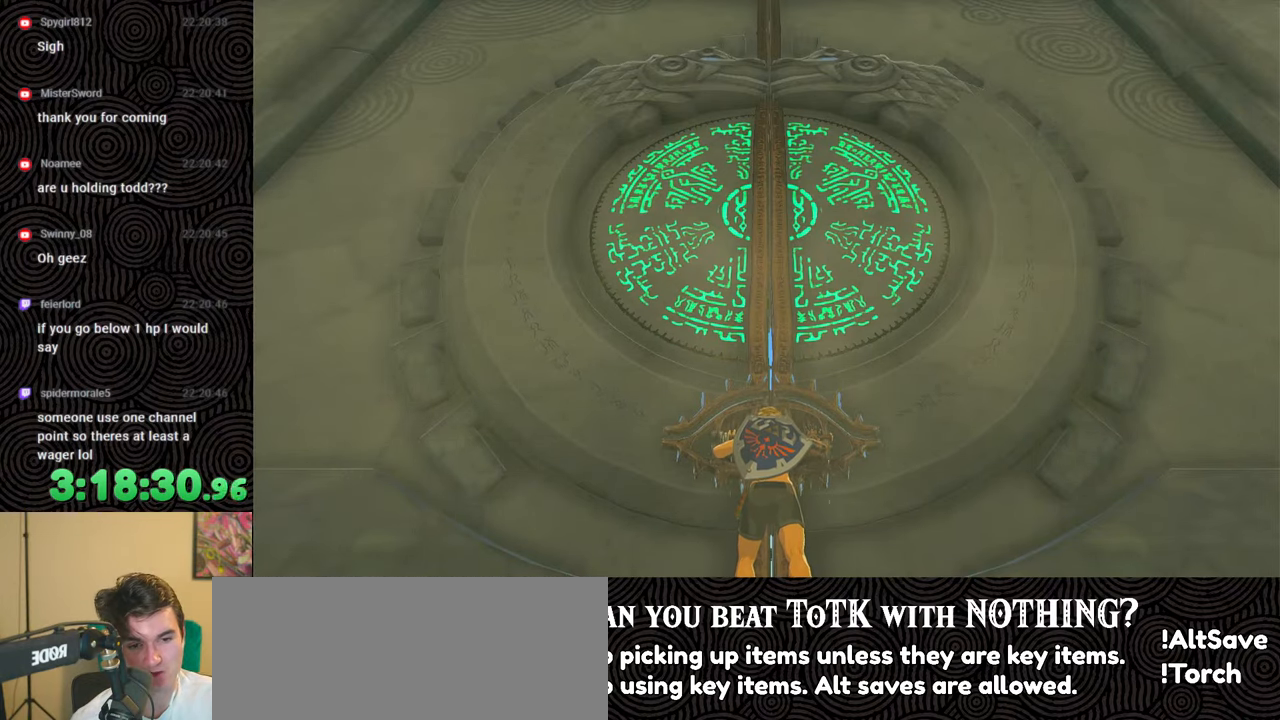
{"buttons": ["START"], "left_stick": "center", "right_stick": "center", "events": [[333, "left_stick", "center"], [483, "START", "down"]]}
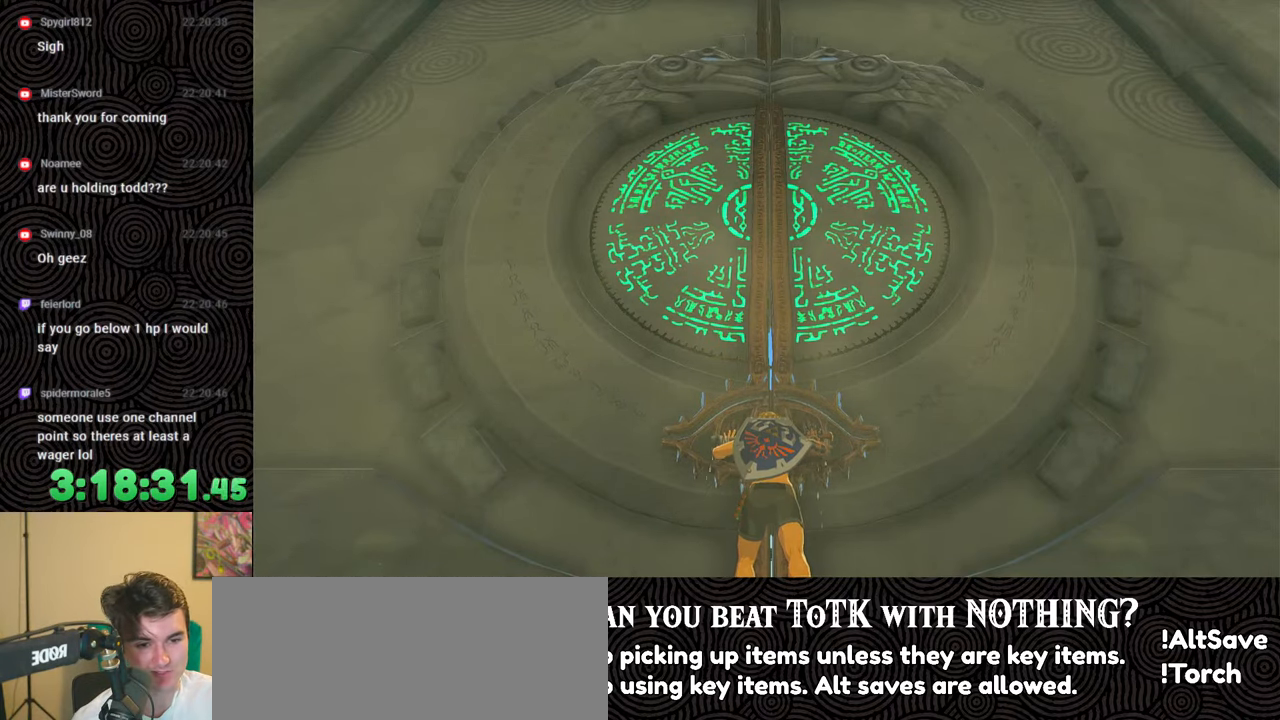
{"buttons": [], "left_stick": "center", "right_stick": "center", "events": [[100, "START", "up"], [267, "X", "down"], [433, "X", "up"]]}
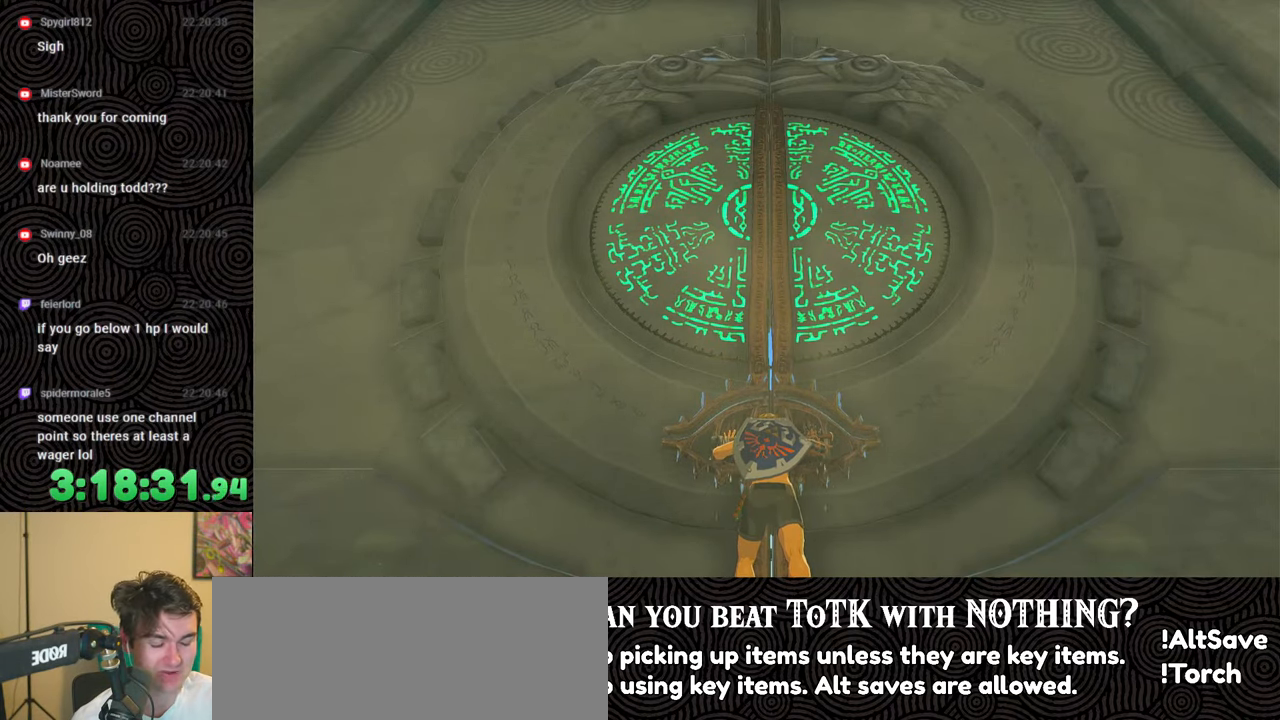
{"buttons": ["X"], "left_stick": "center", "right_stick": "center", "events": [[50, "START", "down"], [200, "START", "up"], [383, "X", "down"]]}
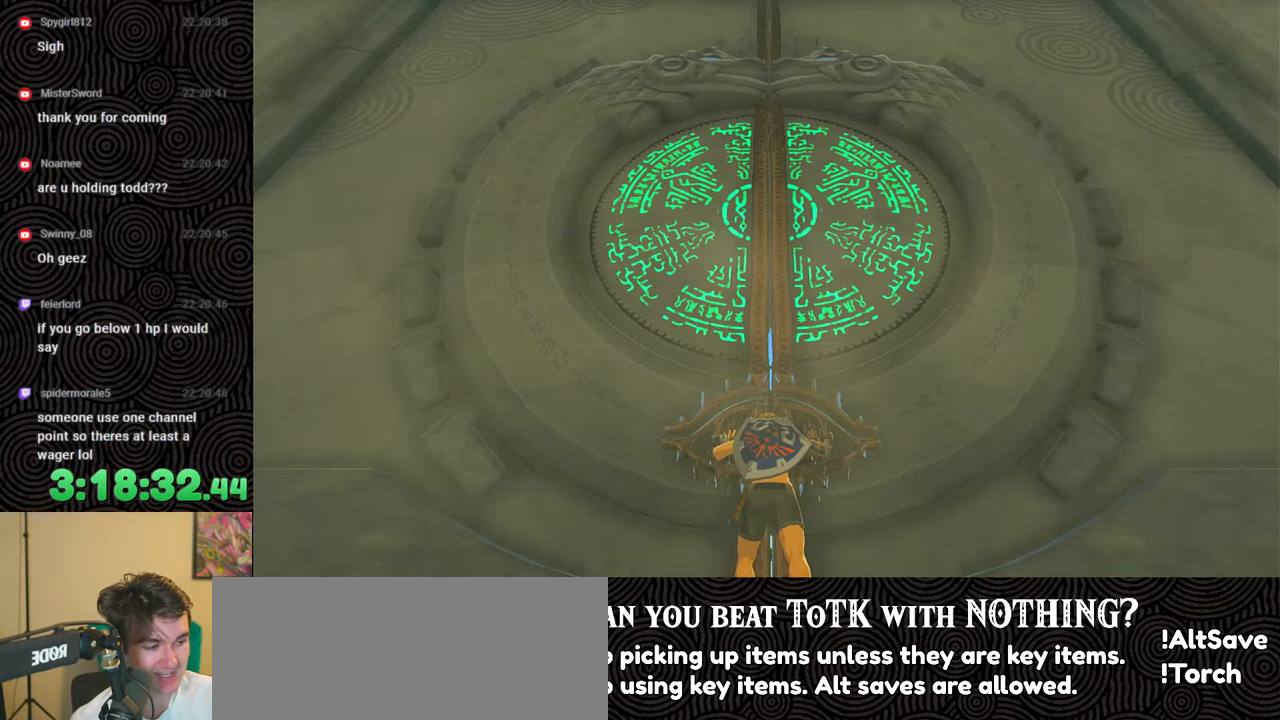
{"buttons": [], "left_stick": "center", "right_stick": "center", "events": [[250, "X", "up"]]}
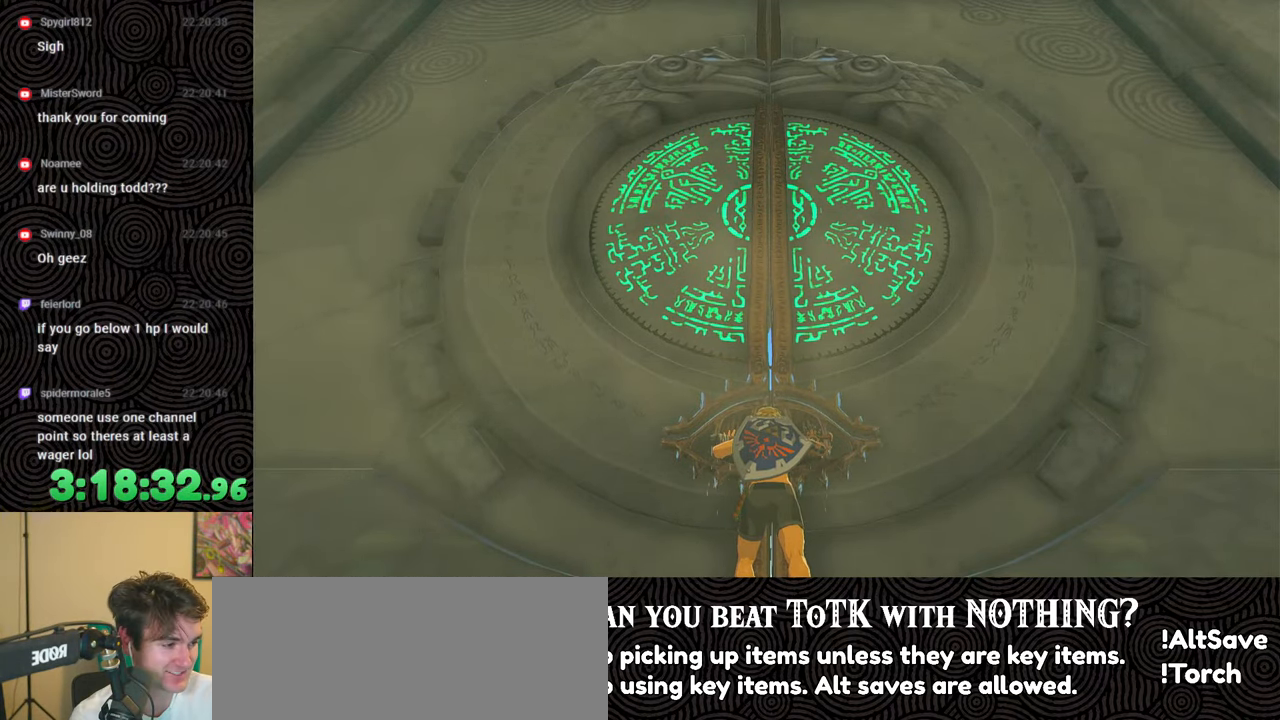
{"buttons": [], "left_stick": "center", "right_stick": "center", "events": []}
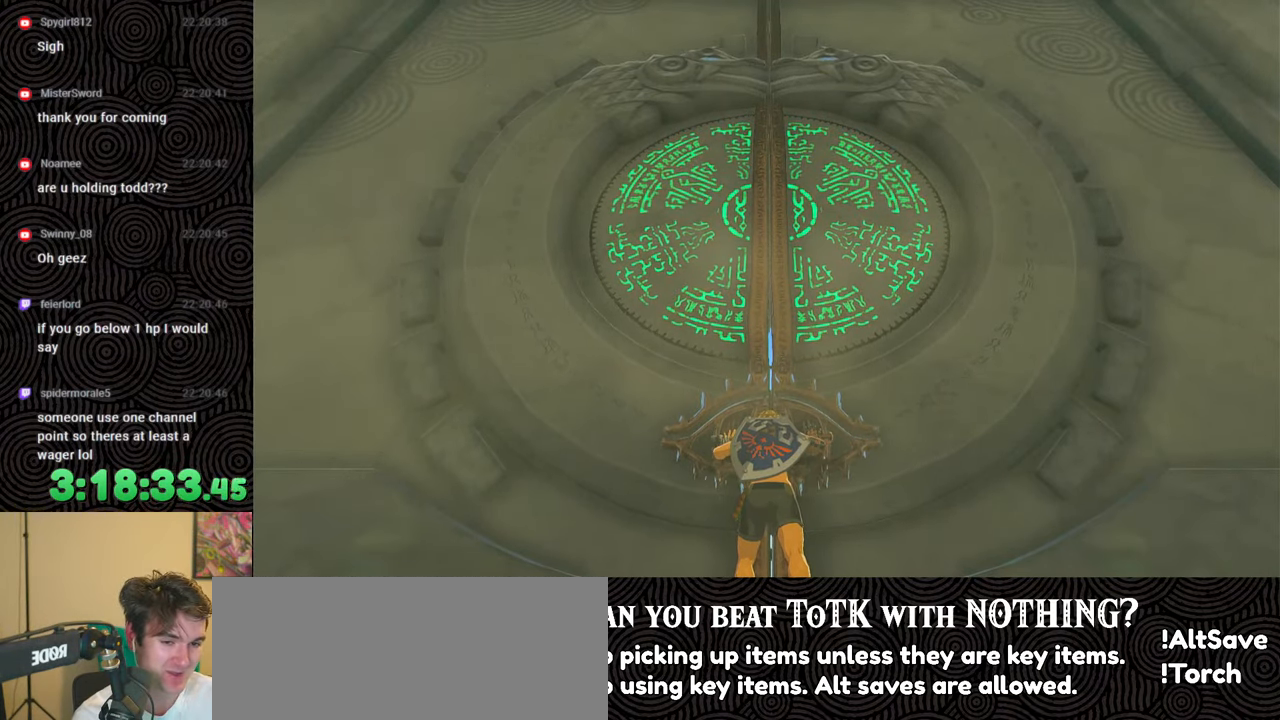
{"buttons": [], "left_stick": "center", "right_stick": "center", "events": []}
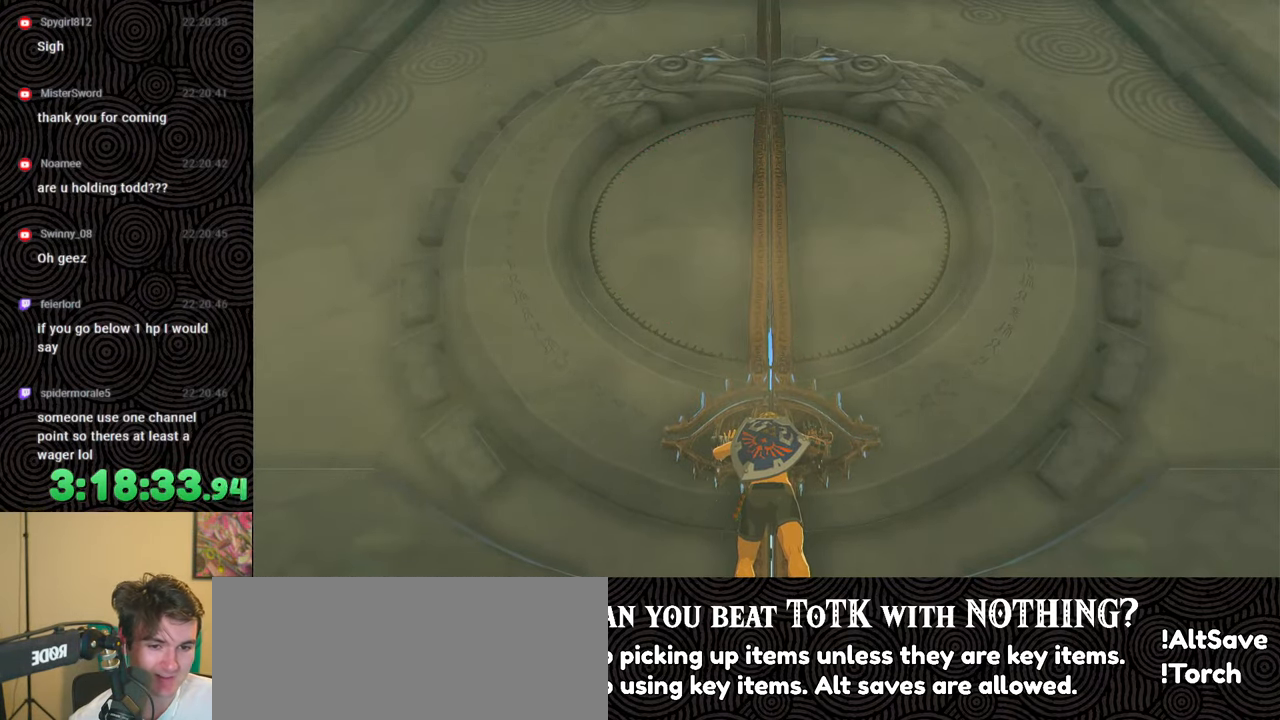
{"buttons": [], "left_stick": "center", "right_stick": "center", "events": []}
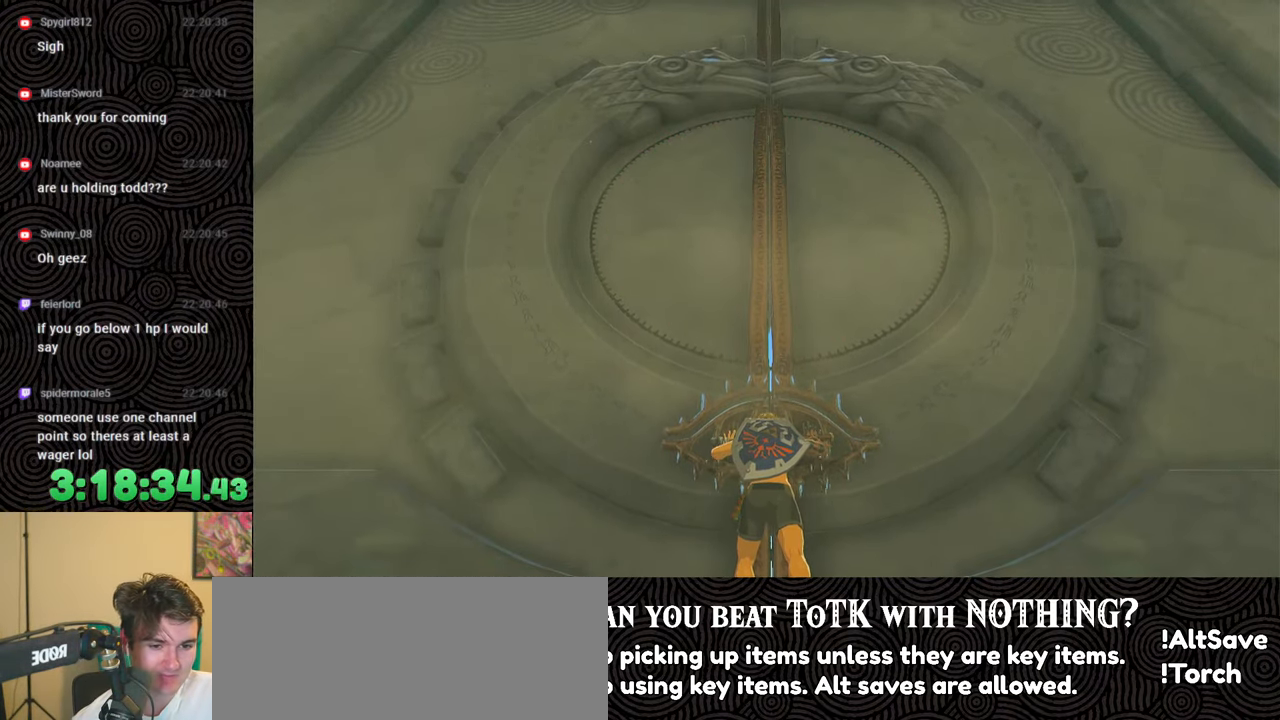
{"buttons": [], "left_stick": "center", "right_stick": "center", "events": []}
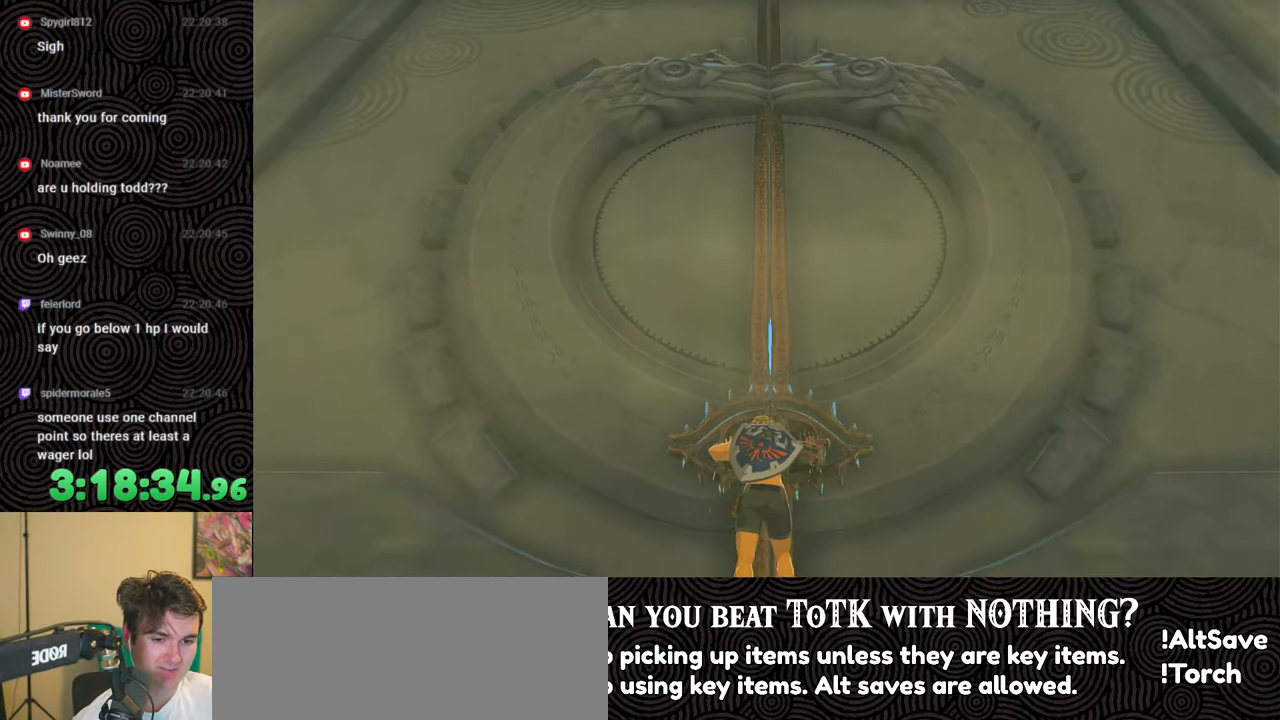
{"buttons": [], "left_stick": "up-right", "right_stick": "center", "events": [[400, "left_stick", "up-right"]]}
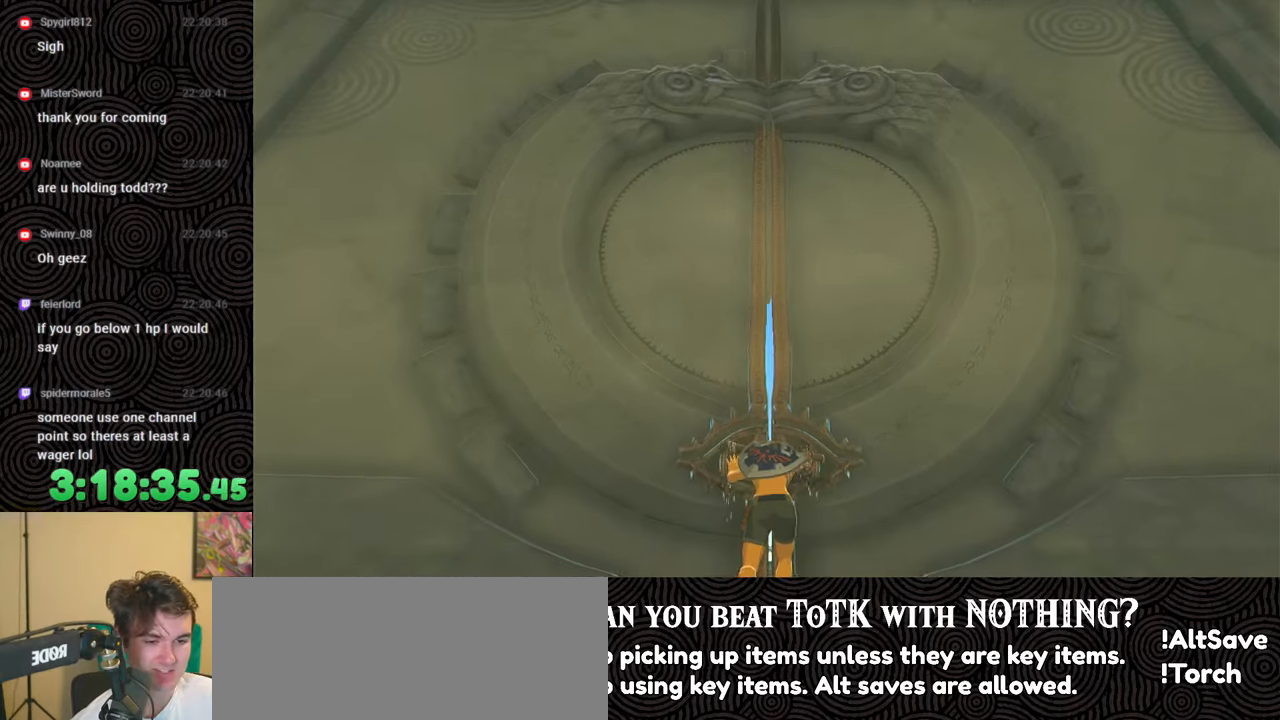
{"buttons": [], "left_stick": "up-right", "right_stick": "center", "events": [[267, "X", "down"], [483, "X", "up"]]}
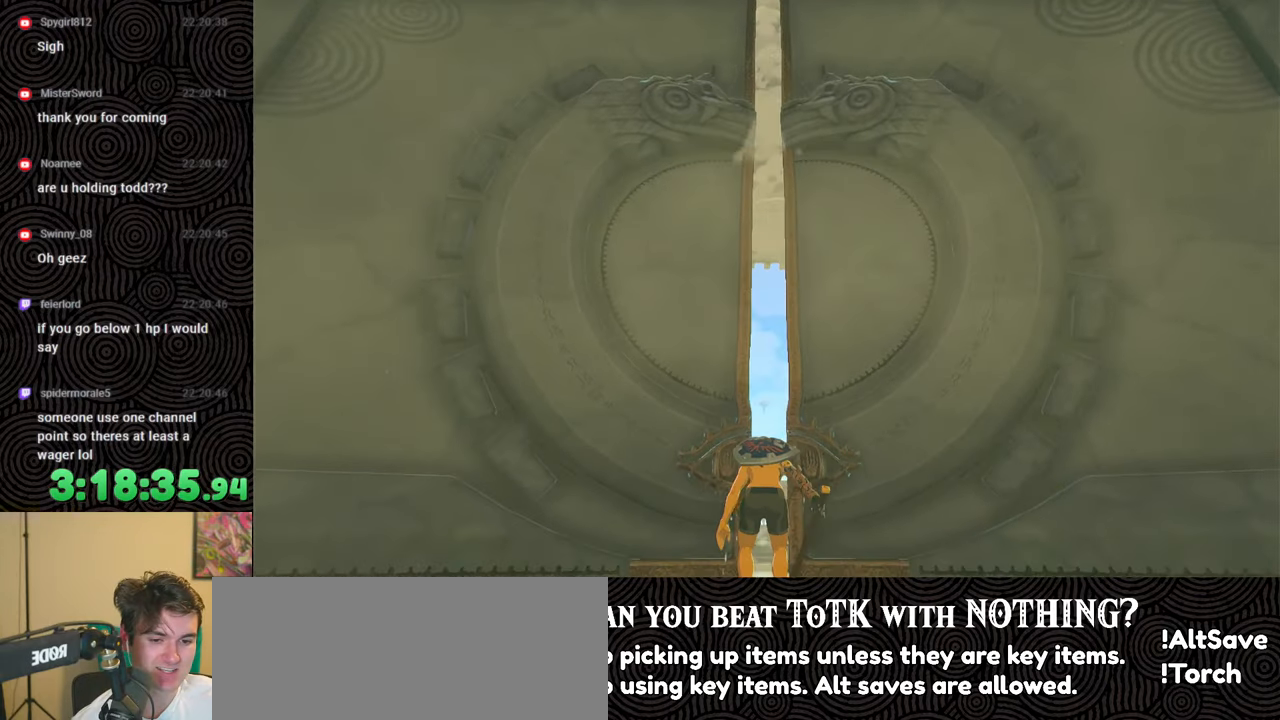
{"buttons": ["X"], "left_stick": "center", "right_stick": "center", "events": [[83, "START", "down"], [233, "START", "up"], [400, "X", "down"], [400, "left_stick", "center"]]}
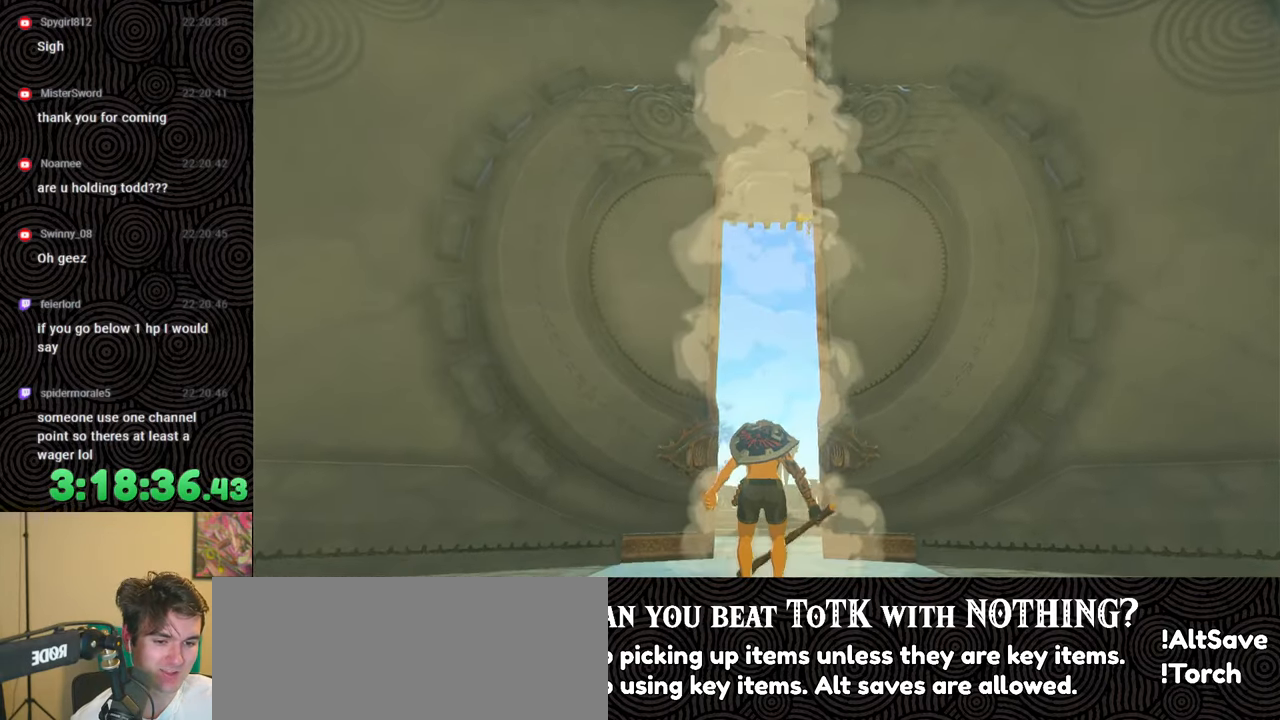
{"buttons": [], "left_stick": "up-right", "right_stick": "center", "events": [[83, "left_stick", "up-right"], [117, "X", "up"], [233, "START", "down"], [400, "START", "up"]]}
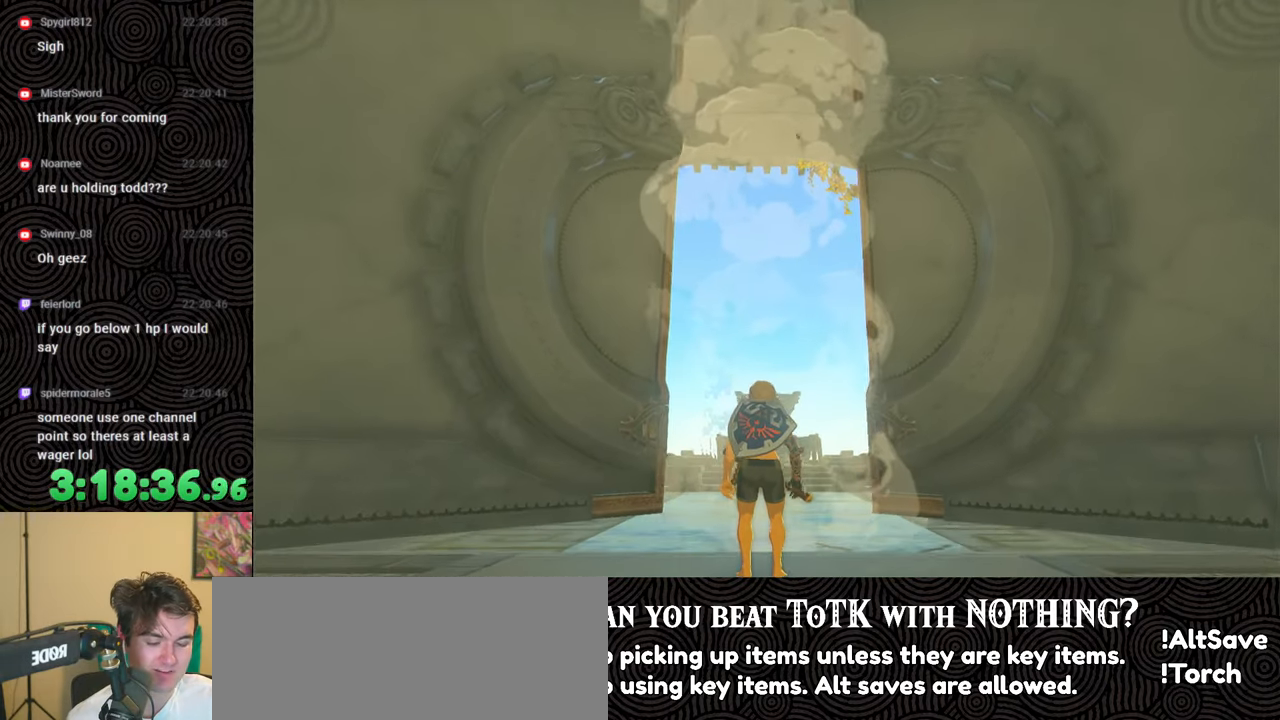
{"buttons": ["X"], "left_stick": "up-right", "right_stick": "center", "events": [[283, "X", "down"]]}
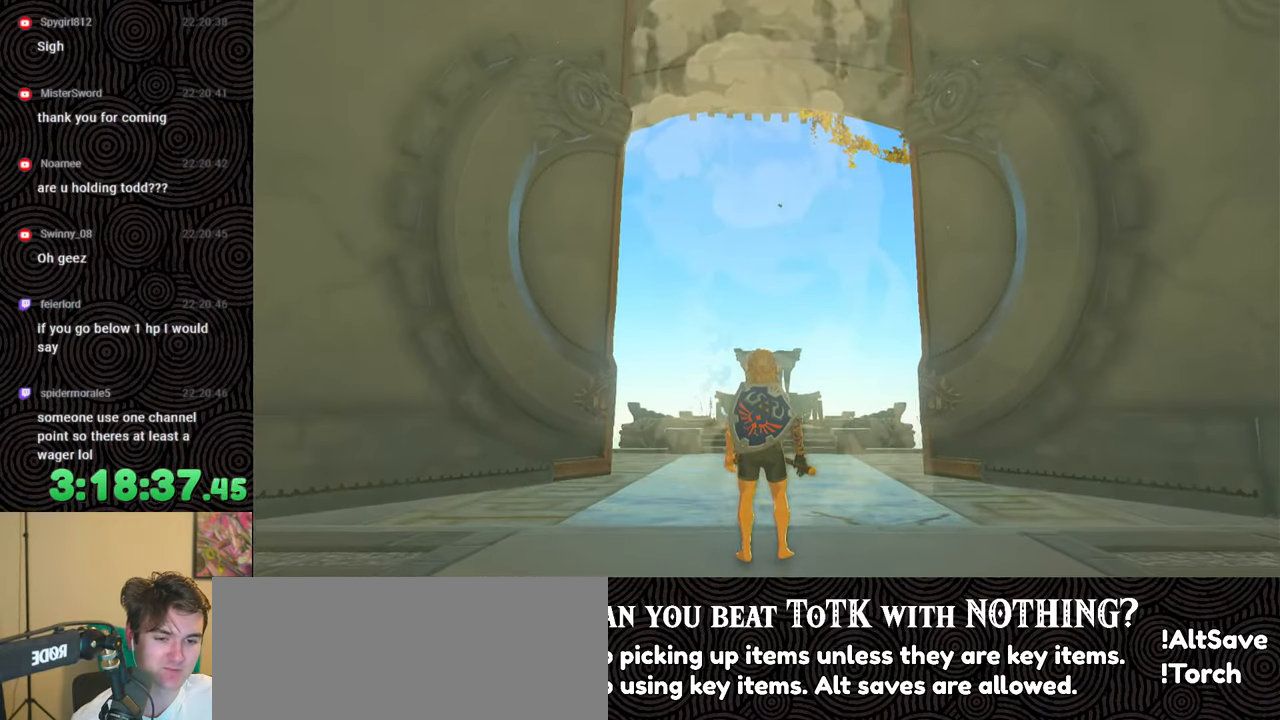
{"buttons": ["START"], "left_stick": "up-right", "right_stick": "center", "events": [[200, "X", "up"], [300, "START", "down"]]}
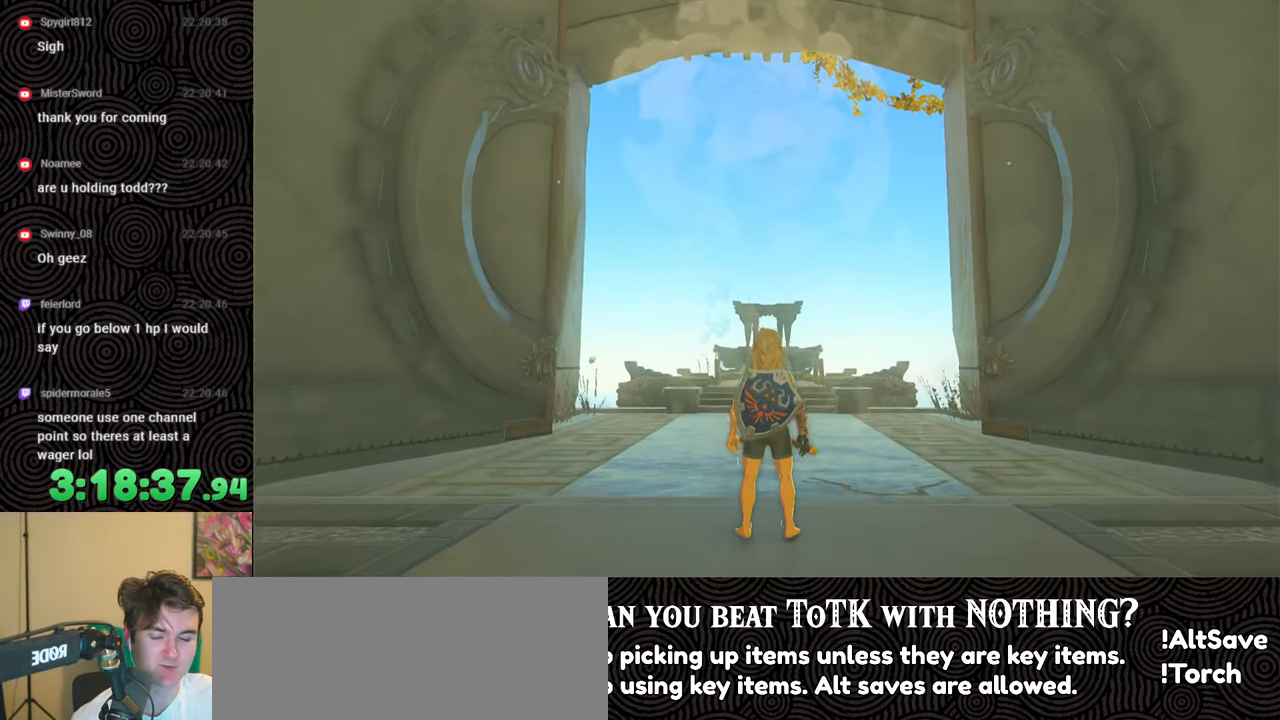
{"buttons": ["START"], "left_stick": "up-right", "right_stick": "center", "events": [[17, "START", "up"], [367, "START", "down"]]}
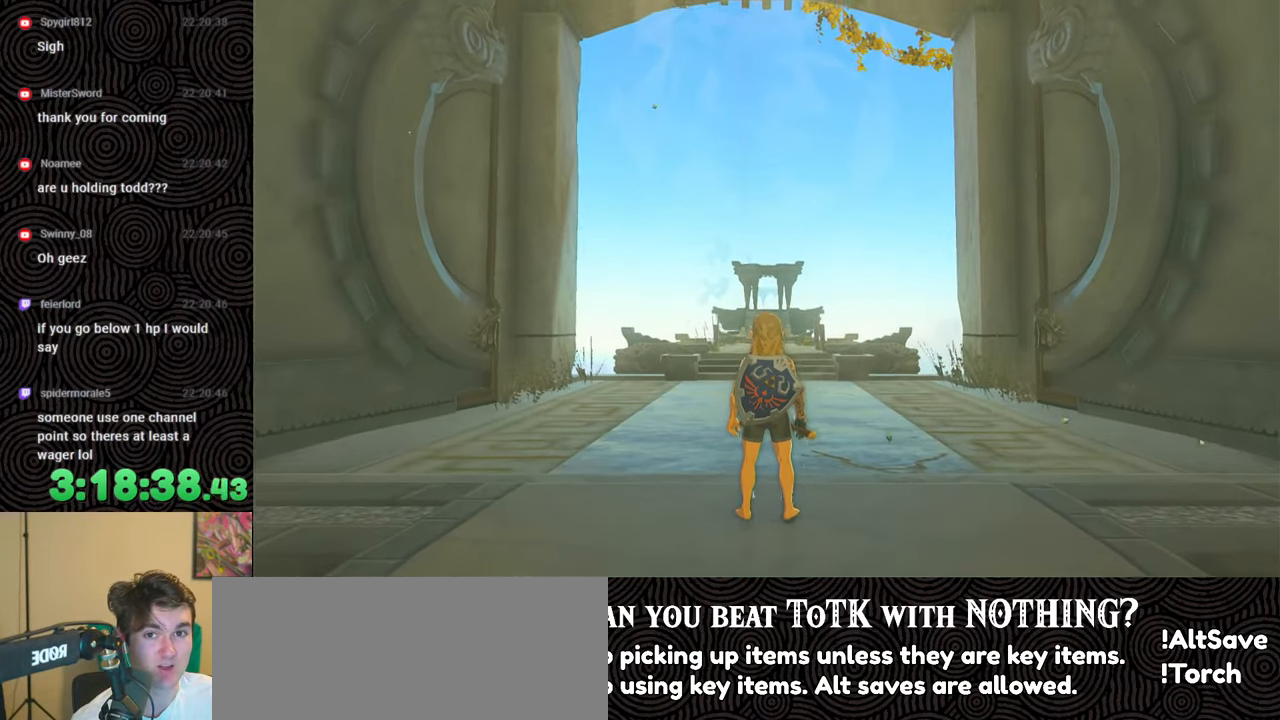
{"buttons": ["X"], "left_stick": "up-right", "right_stick": "center", "events": [[33, "START", "up"], [483, "X", "down"]]}
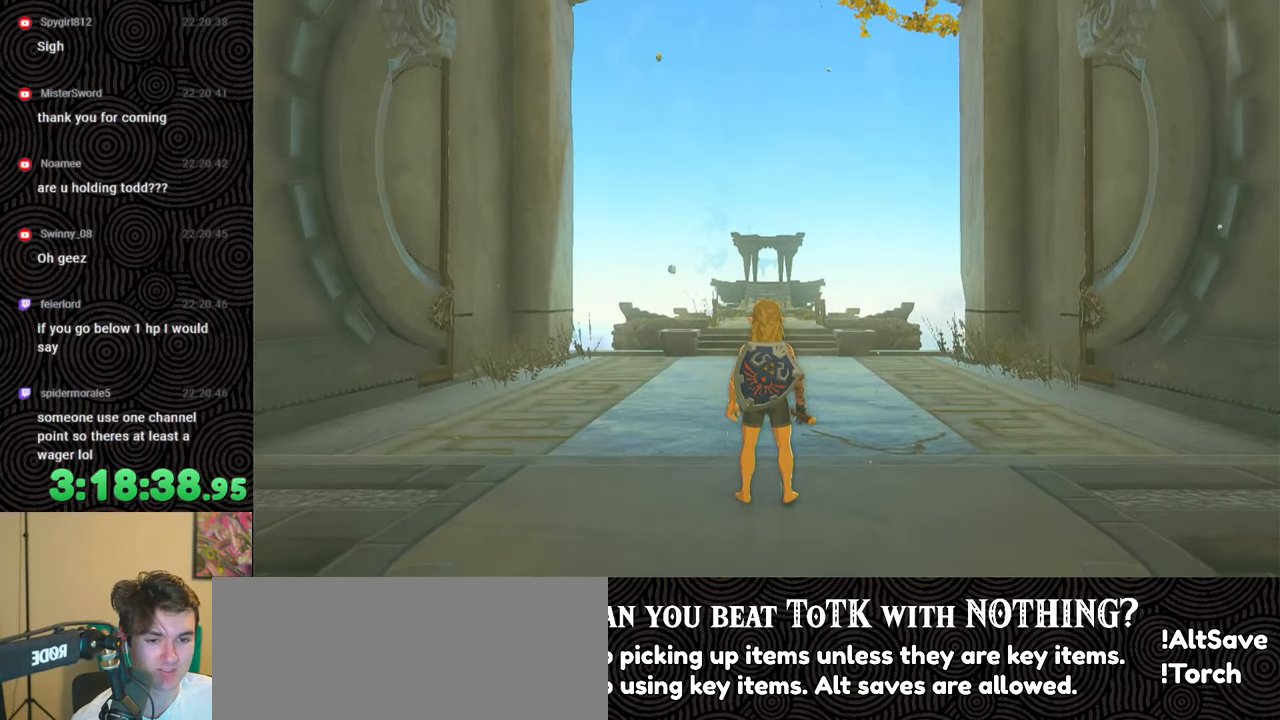
{"buttons": [], "left_stick": "up-right", "right_stick": "center", "events": [[217, "X", "up"], [333, "START", "down"], [483, "START", "up"]]}
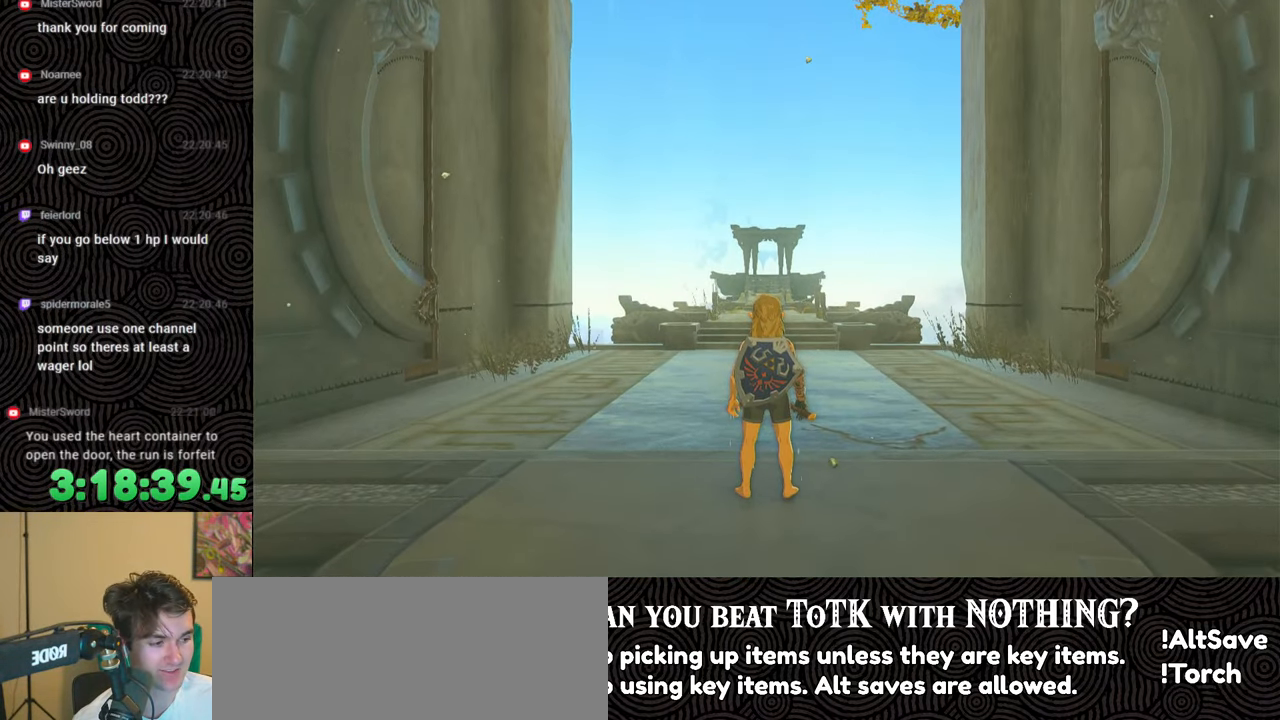
{"buttons": [], "left_stick": "up", "right_stick": "center", "events": [[33, "left_stick", "center"], [267, "left_stick", "up"]]}
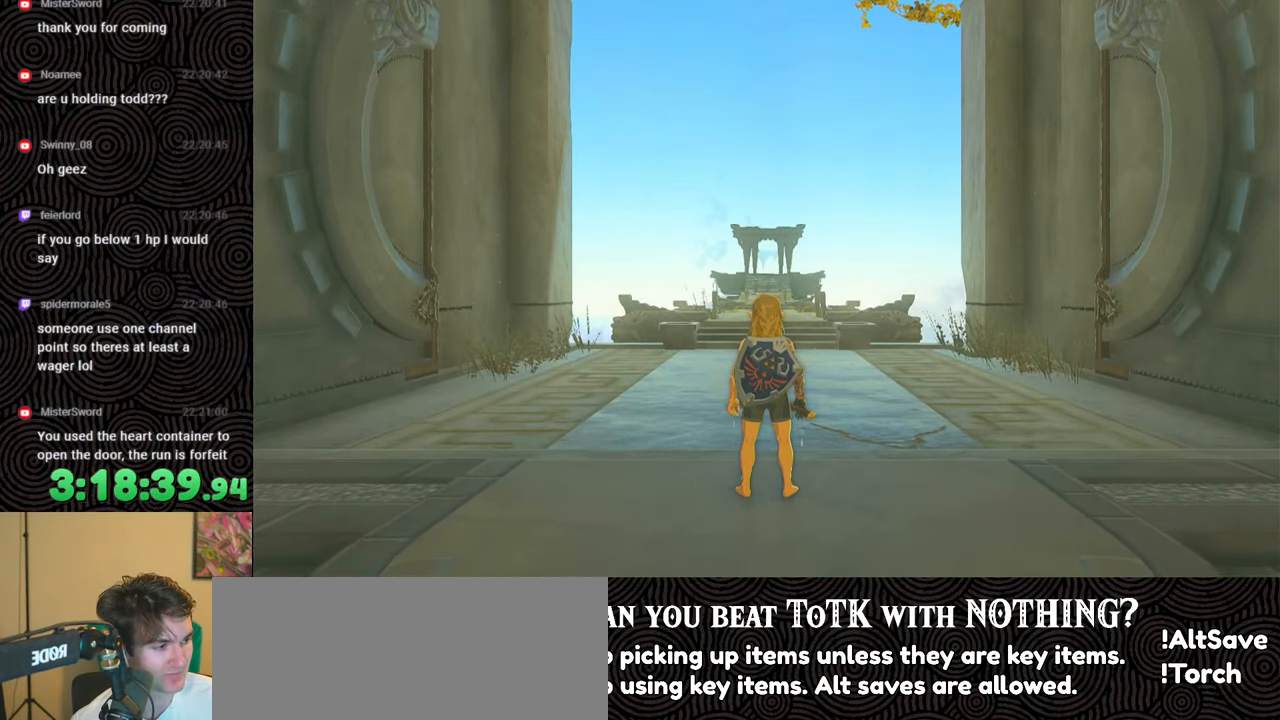
{"buttons": [], "left_stick": "up", "right_stick": "center", "events": []}
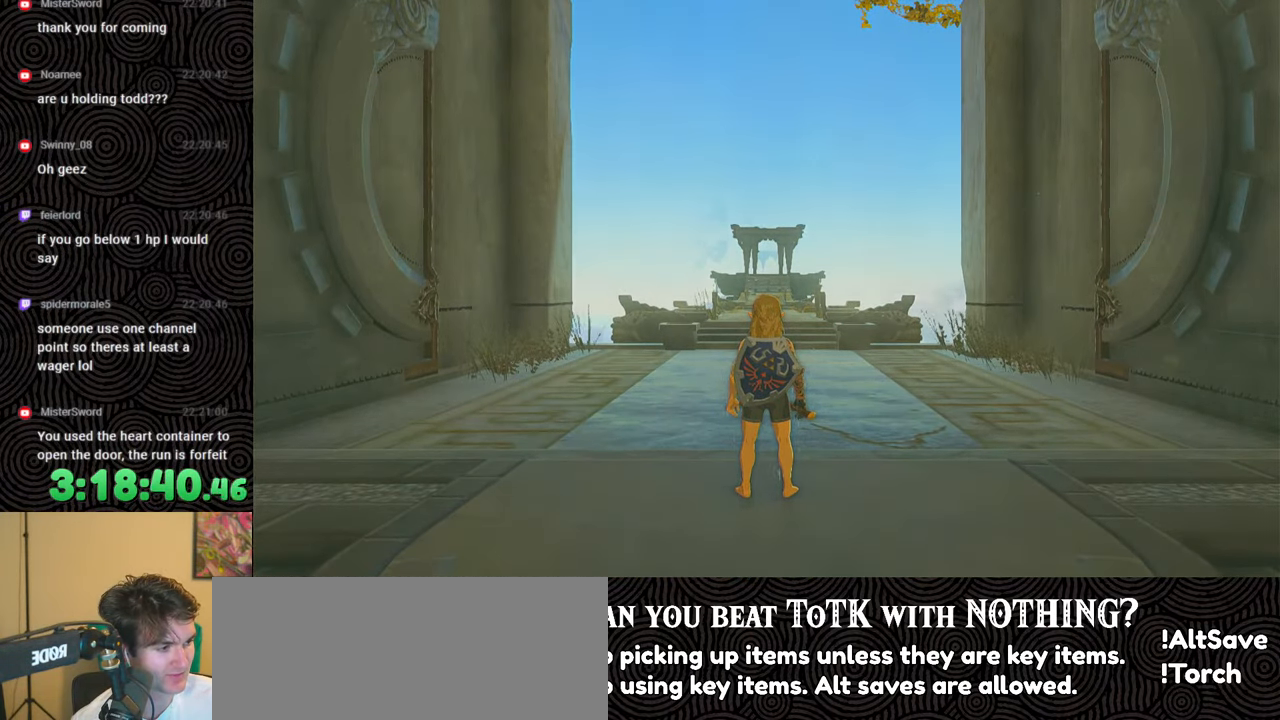
{"buttons": ["B"], "left_stick": "up", "right_stick": "center", "events": [[83, "B", "down"], [167, "B", "up"], [250, "B", "down"], [350, "B", "up"], [417, "B", "down"]]}
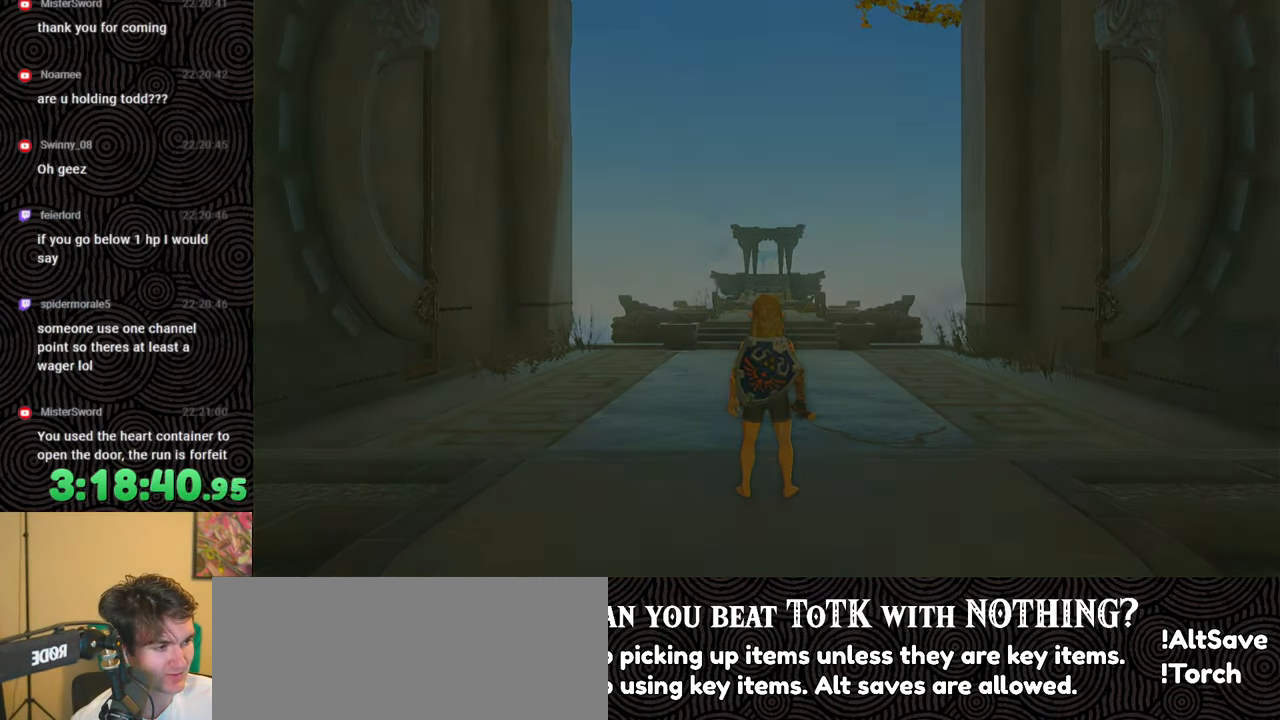
{"buttons": ["X"], "left_stick": "up", "right_stick": "center", "events": [[417, "B", "up"], [467, "X", "down"]]}
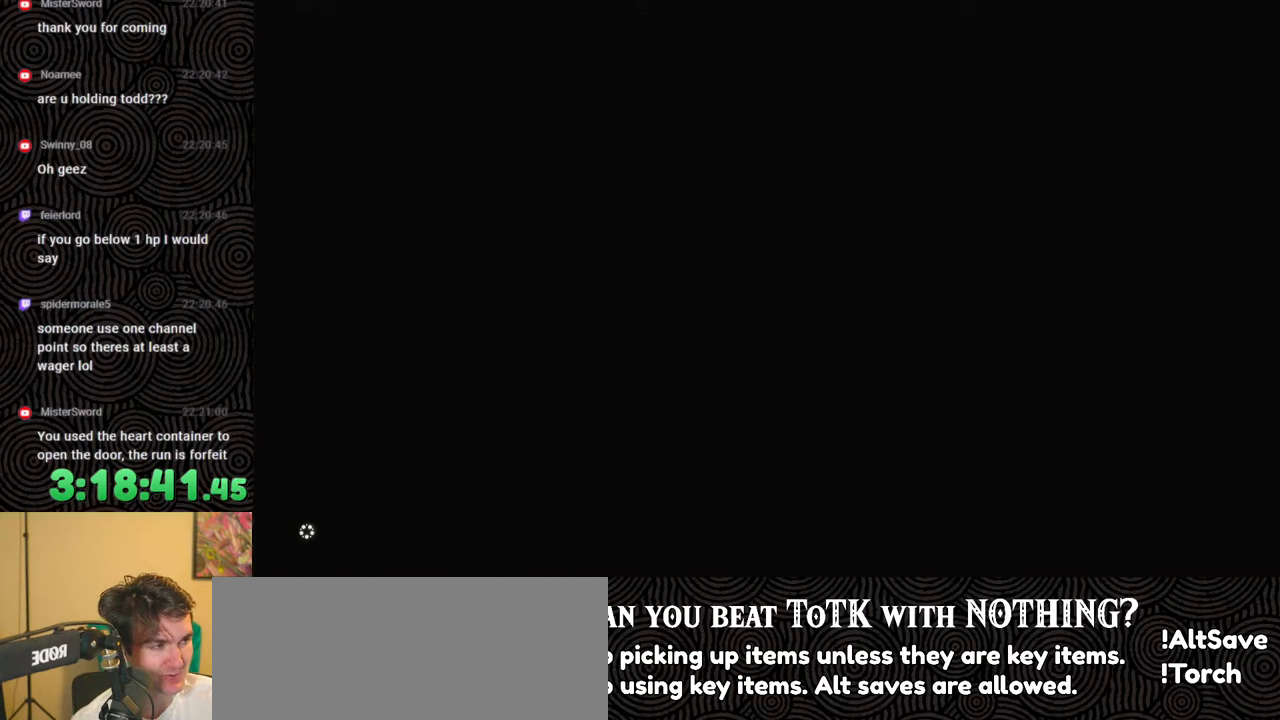
{"buttons": ["START"], "left_stick": "up", "right_stick": "center", "events": [[183, "X", "up"], [333, "START", "down"]]}